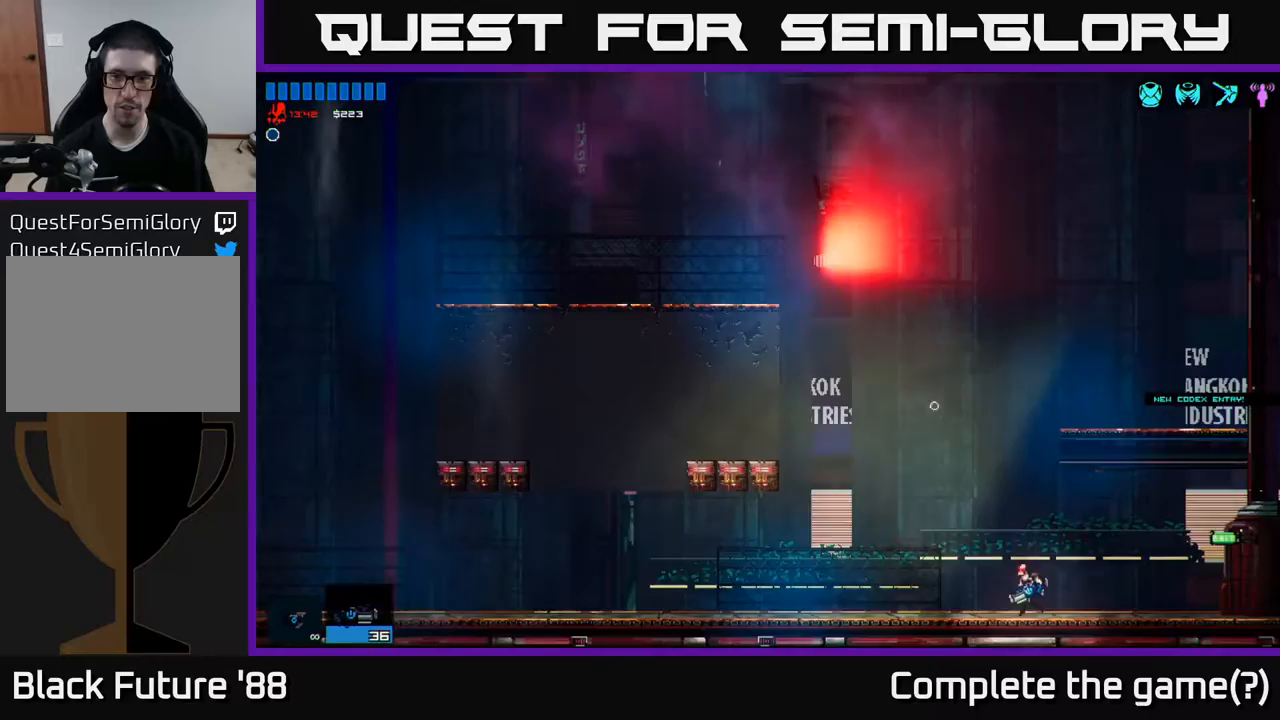
Gameplay with a controller (Xbox layout); each line is a JSON object with the inputs held at the frame after it. "events" lists button and stick changes between this image and that frame as [ms after this image, input, new state], when the widget could be followed in between.
{"buttons": [], "left_stick": "up-left", "right_stick": "center", "events": [[300, "A", "down"], [450, "left_stick", "up-left"], [467, "A", "up"]]}
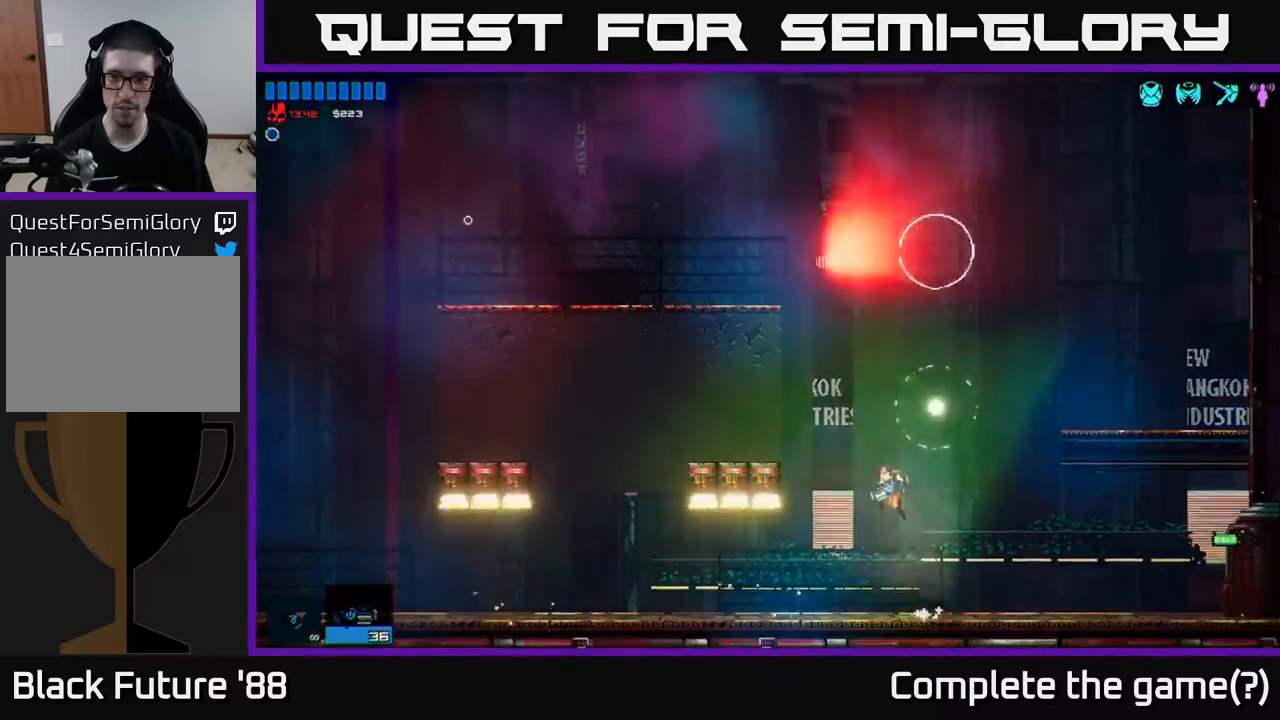
{"buttons": [], "left_stick": "right", "right_stick": "up-right", "events": [[83, "left_stick", "center"], [250, "left_stick", "up-left"], [333, "right_stick", "up-right"], [367, "left_stick", "right"]]}
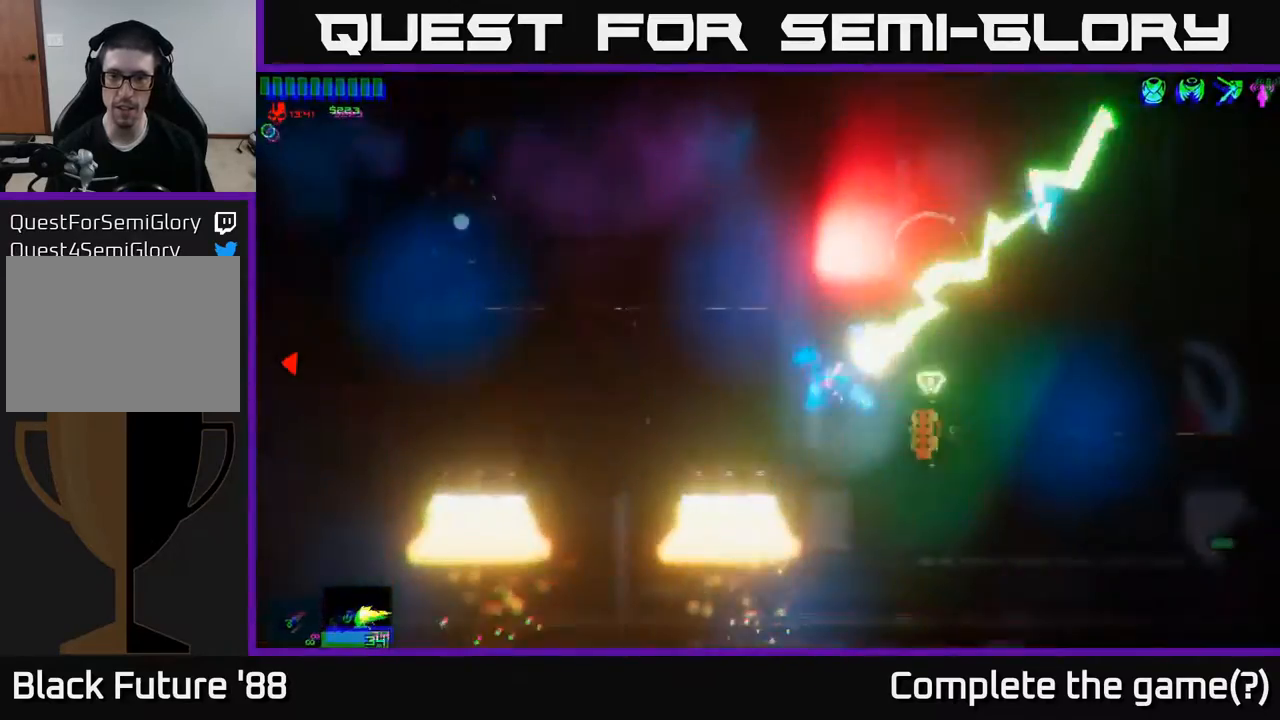
{"buttons": [], "left_stick": "center", "right_stick": "up", "events": [[200, "right_stick", "up"], [233, "left_stick", "center"], [300, "left_stick", "right"], [417, "left_stick", "center"]]}
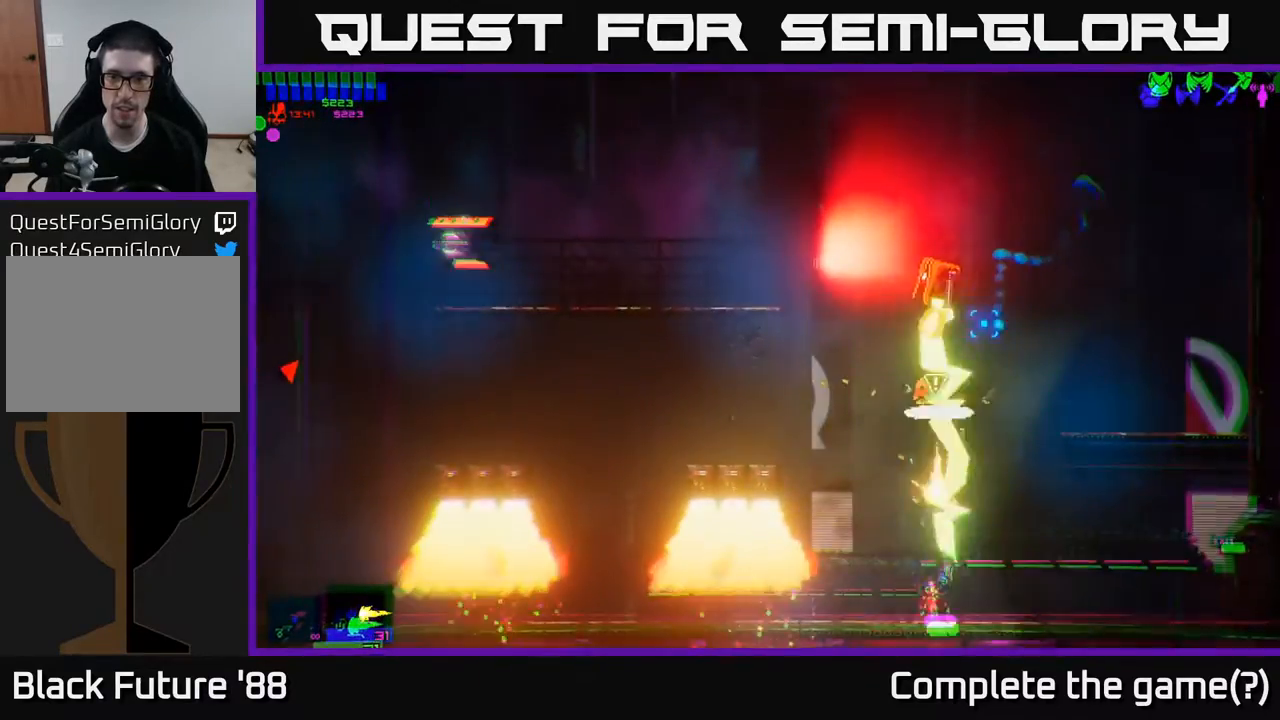
{"buttons": [], "left_stick": "center", "right_stick": "up", "events": []}
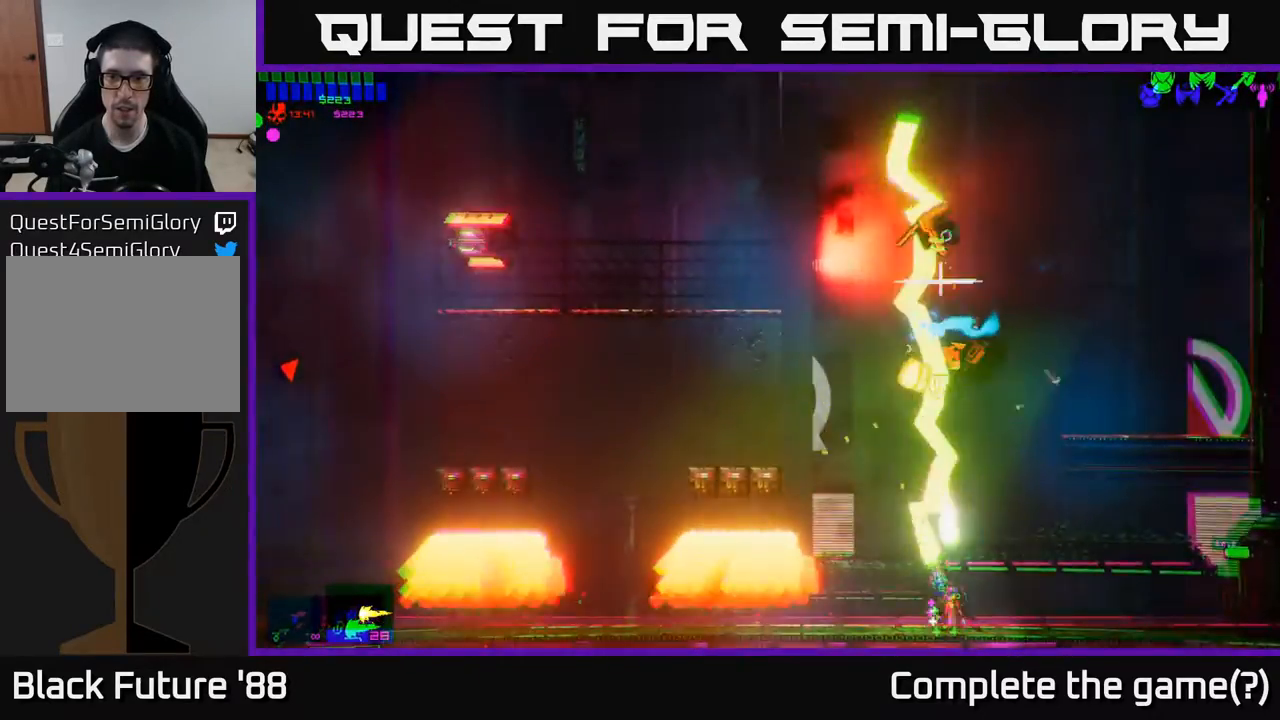
{"buttons": [], "left_stick": "right", "right_stick": "center", "events": [[50, "left_stick", "up"], [83, "right_stick", "center"], [133, "A", "down"], [200, "left_stick", "up-left"], [367, "A", "up"], [367, "left_stick", "right"]]}
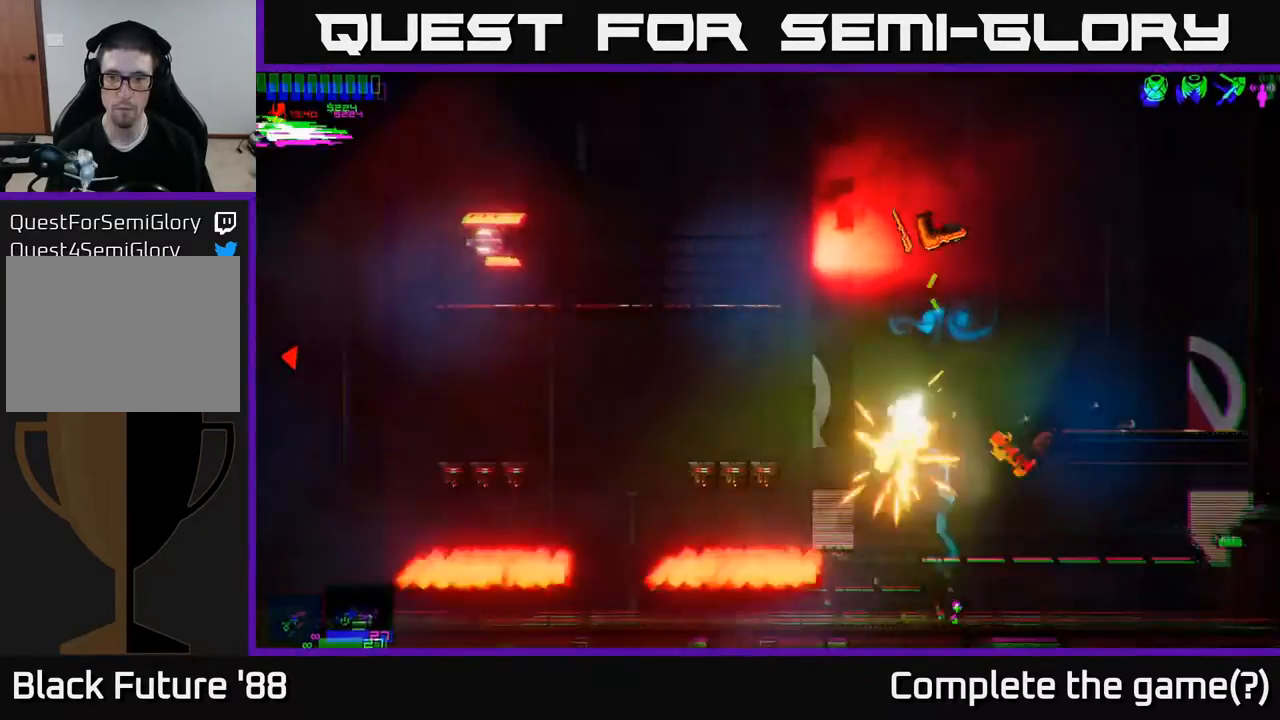
{"buttons": [], "left_stick": "up-right", "right_stick": "center", "events": [[167, "A", "down"], [167, "left_stick", "up"], [367, "A", "up"], [367, "left_stick", "up-right"]]}
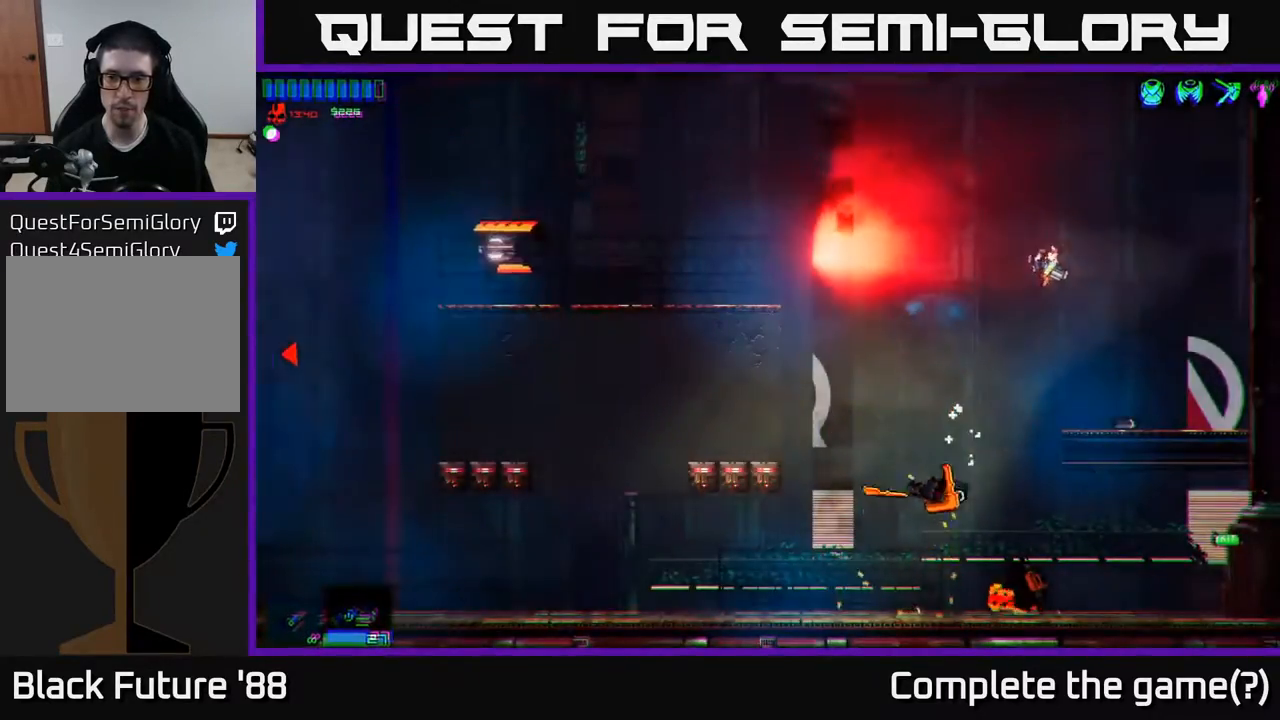
{"buttons": [], "left_stick": "left", "right_stick": "center", "events": [[350, "left_stick", "left"]]}
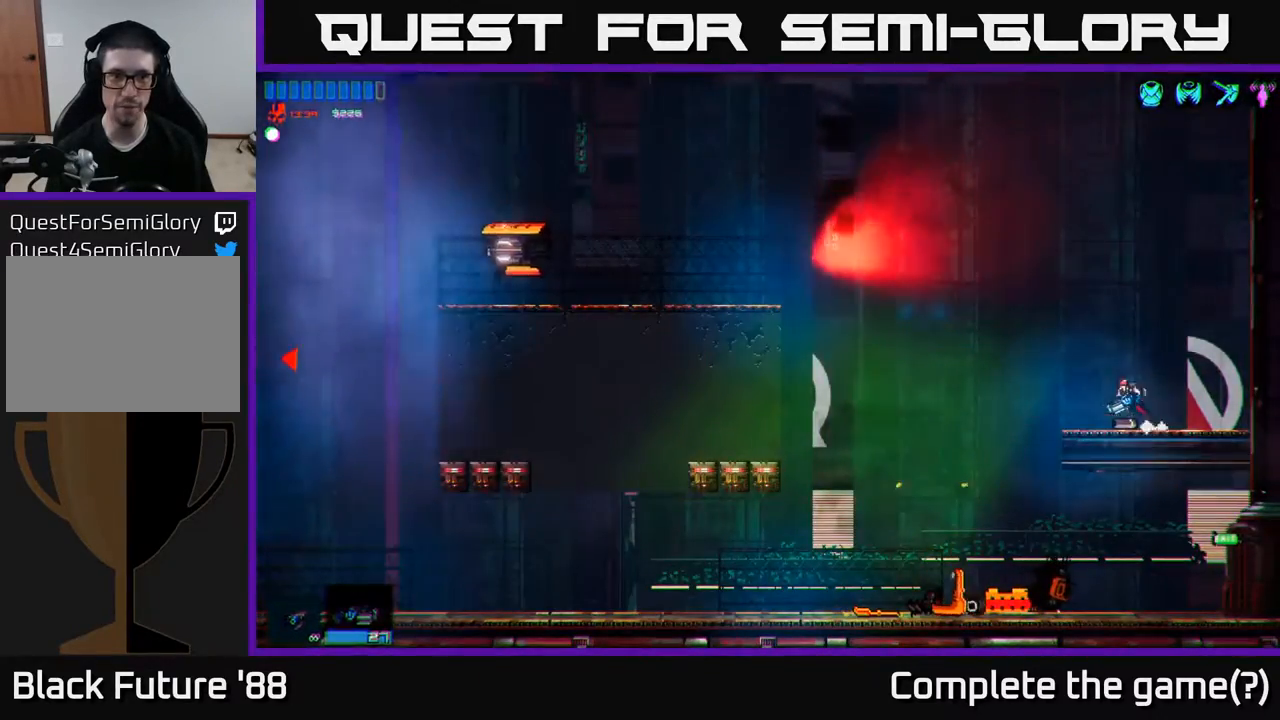
{"buttons": [], "left_stick": "left", "right_stick": "left", "events": [[133, "A", "down"], [383, "A", "up"], [483, "right_stick", "left"]]}
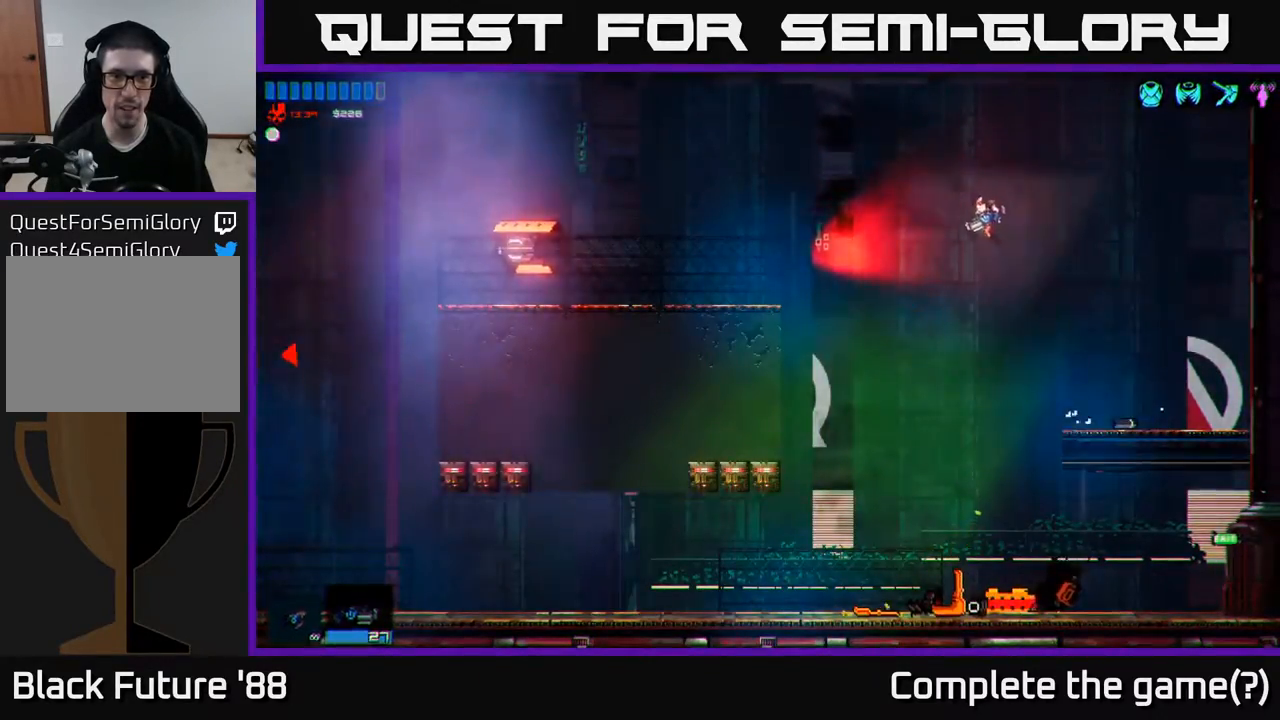
{"buttons": [], "left_stick": "left", "right_stick": "center", "events": [[483, "right_stick", "center"]]}
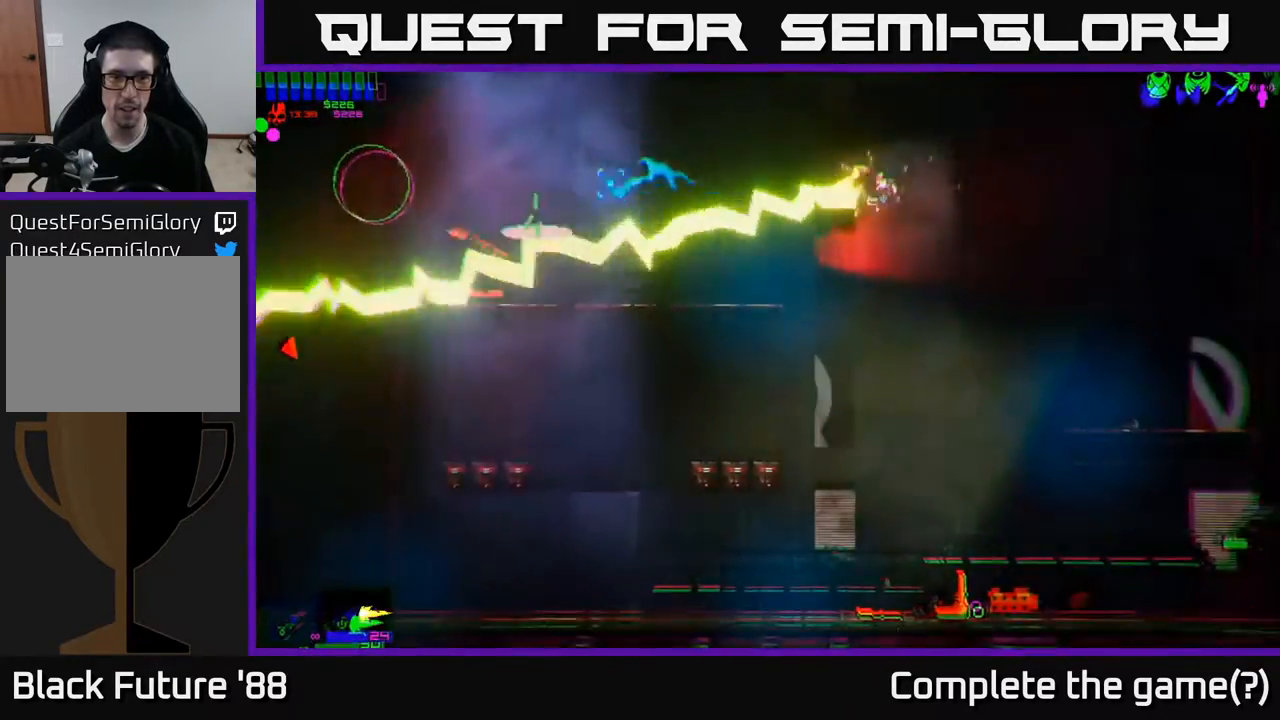
{"buttons": [], "left_stick": "left", "right_stick": "center", "events": [[33, "A", "down"], [167, "A", "up"]]}
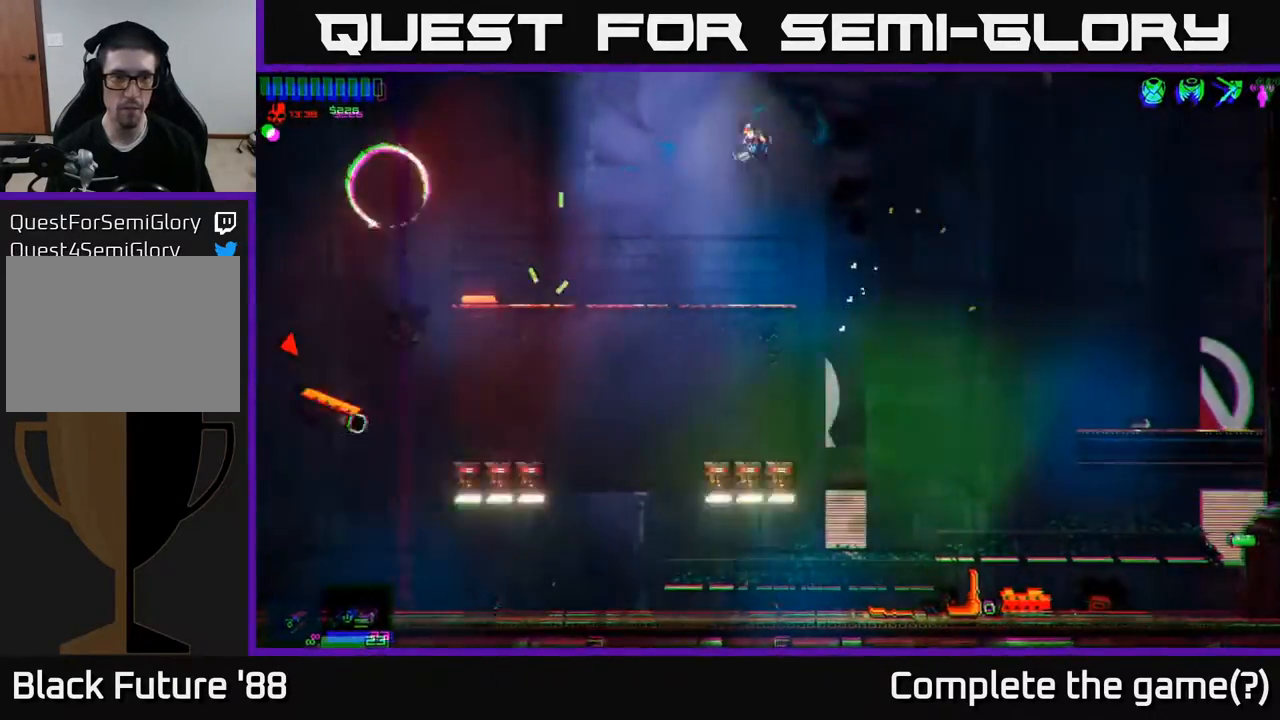
{"buttons": [], "left_stick": "left", "right_stick": "left", "events": [[83, "right_stick", "left"]]}
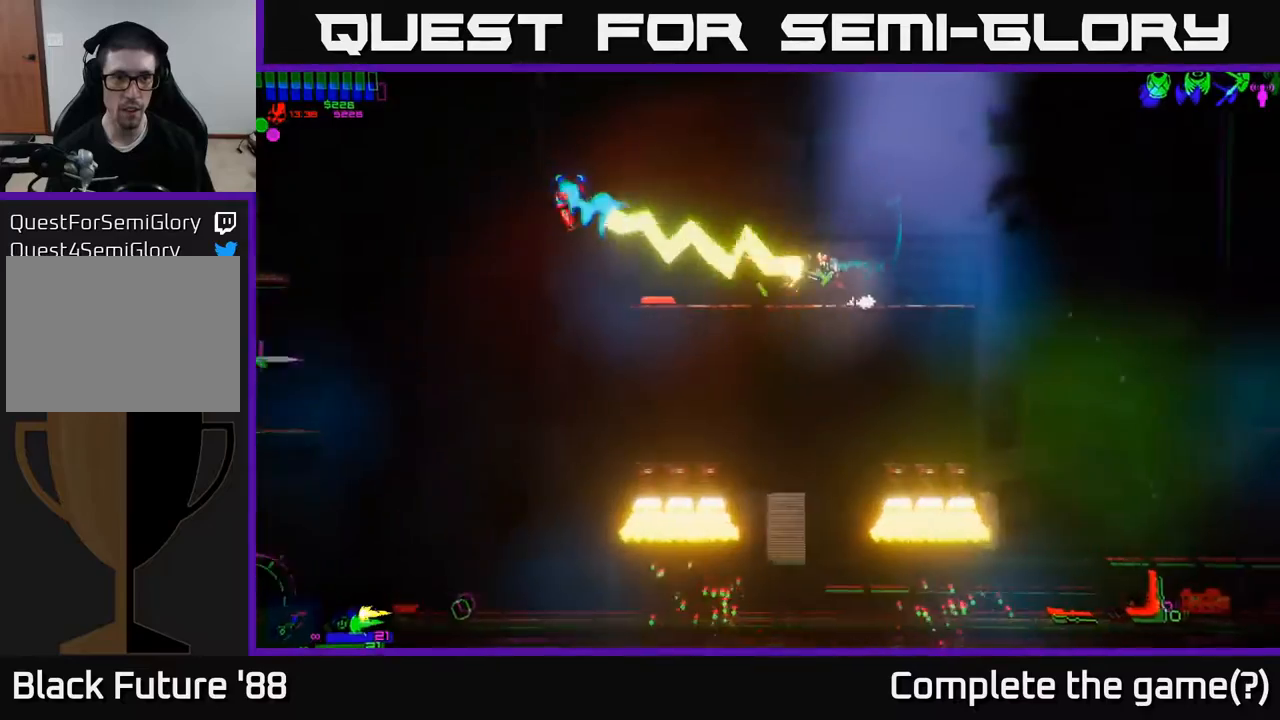
{"buttons": [], "left_stick": "left", "right_stick": "center", "events": [[200, "right_stick", "center"]]}
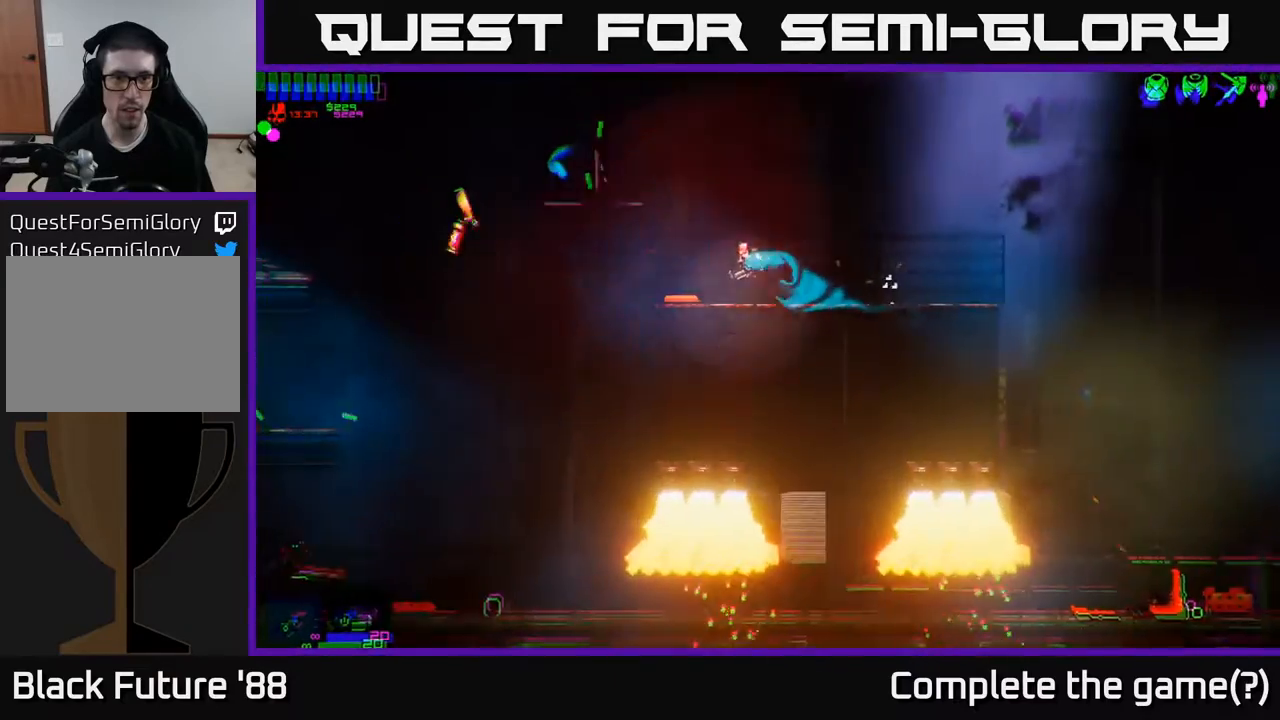
{"buttons": [], "left_stick": "left", "right_stick": "center", "events": []}
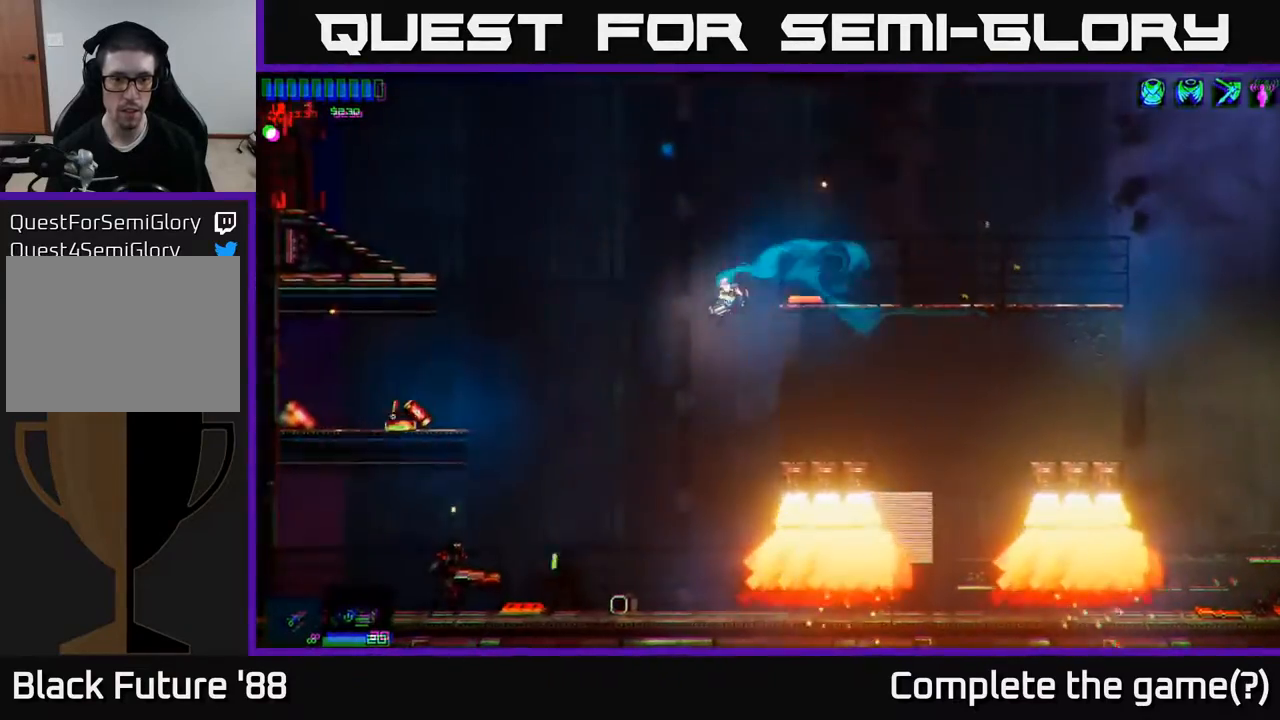
{"buttons": [], "left_stick": "center", "right_stick": "left", "events": [[250, "right_stick", "down-left"], [267, "left_stick", "center"], [367, "right_stick", "left"]]}
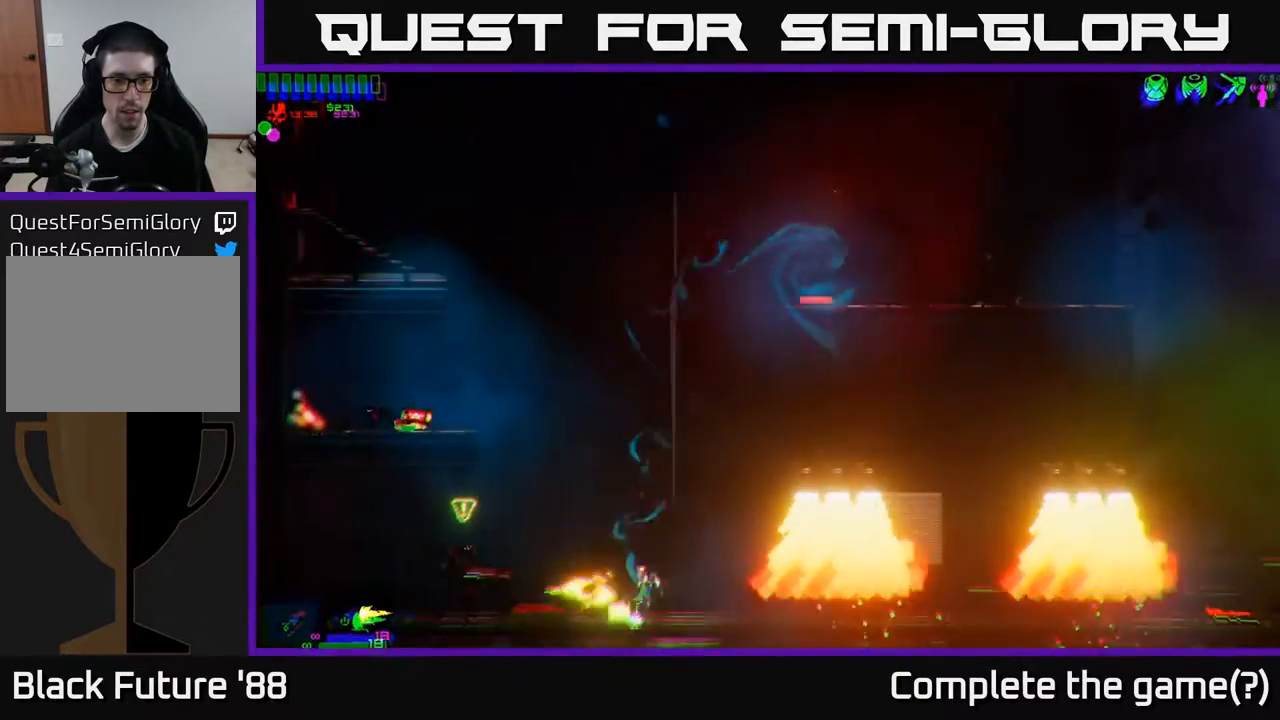
{"buttons": [], "left_stick": "center", "right_stick": "left", "events": [[33, "left_stick", "left"], [300, "left_stick", "center"]]}
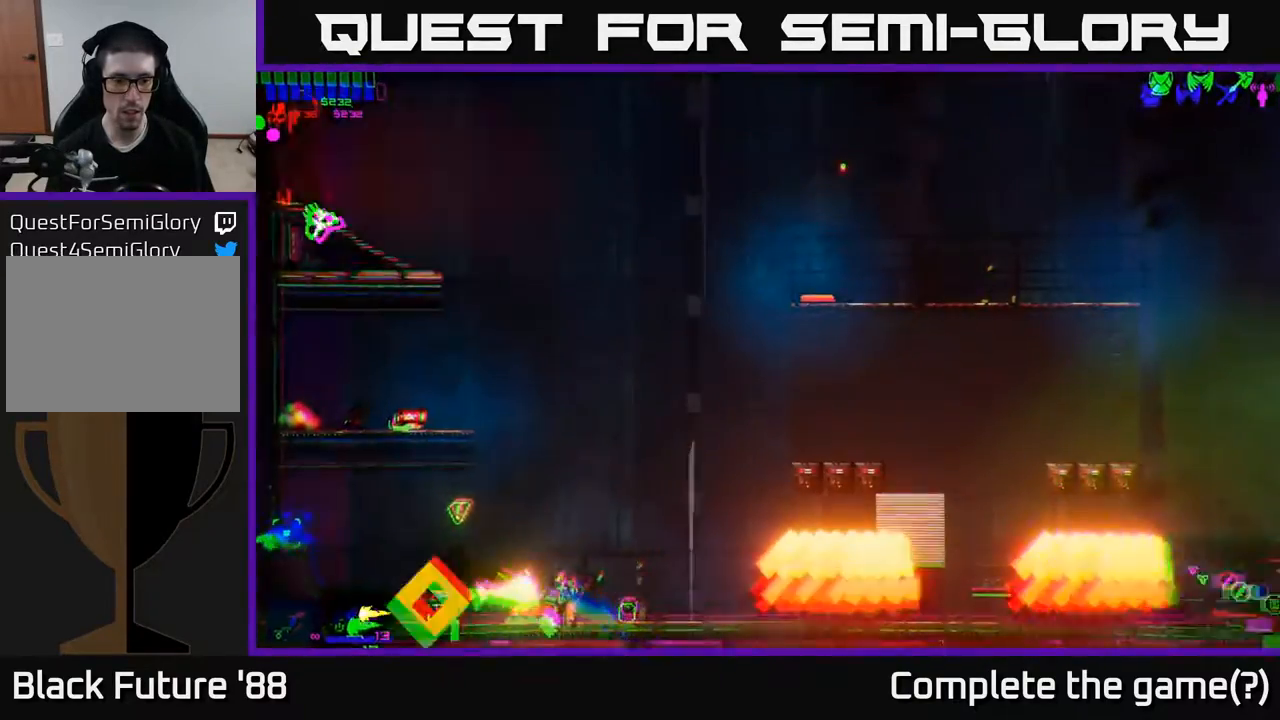
{"buttons": [], "left_stick": "up-left", "right_stick": "center", "events": [[233, "left_stick", "right"], [250, "right_stick", "center"], [367, "A", "down"], [367, "left_stick", "up"], [433, "left_stick", "up-left"], [467, "A", "up"]]}
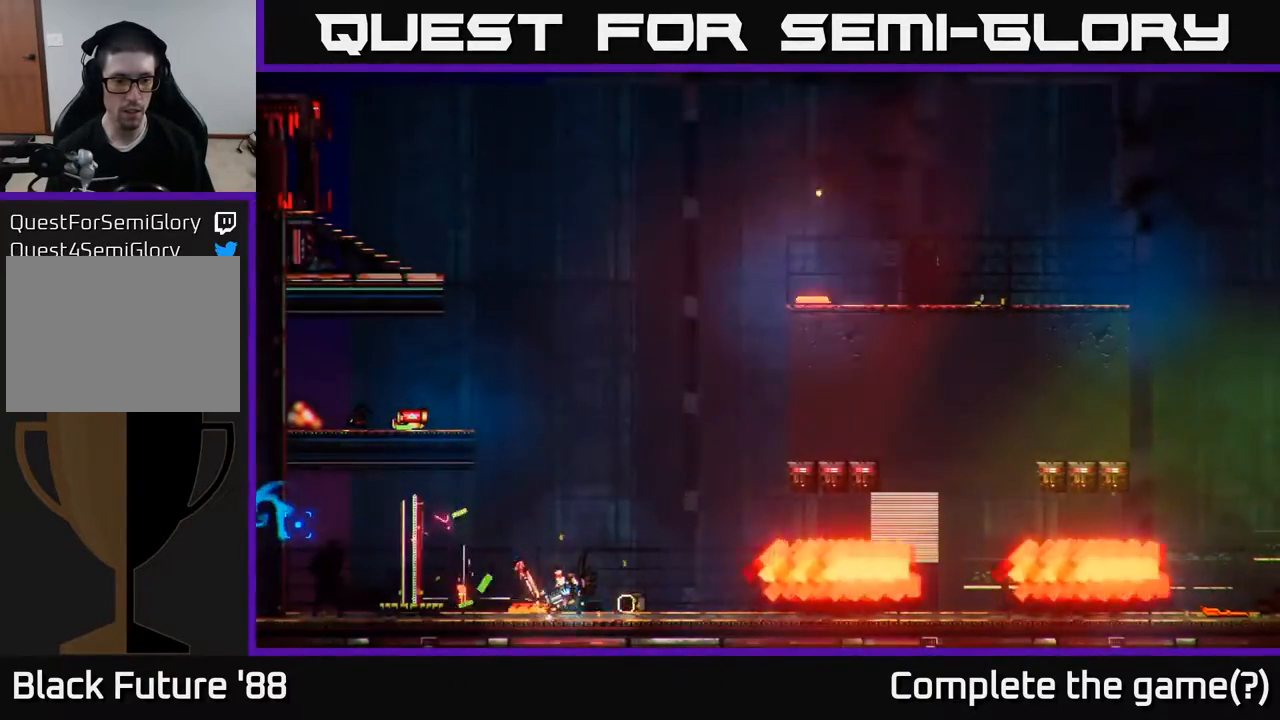
{"buttons": [], "left_stick": "left", "right_stick": "center", "events": [[183, "left_stick", "center"], [417, "left_stick", "left"]]}
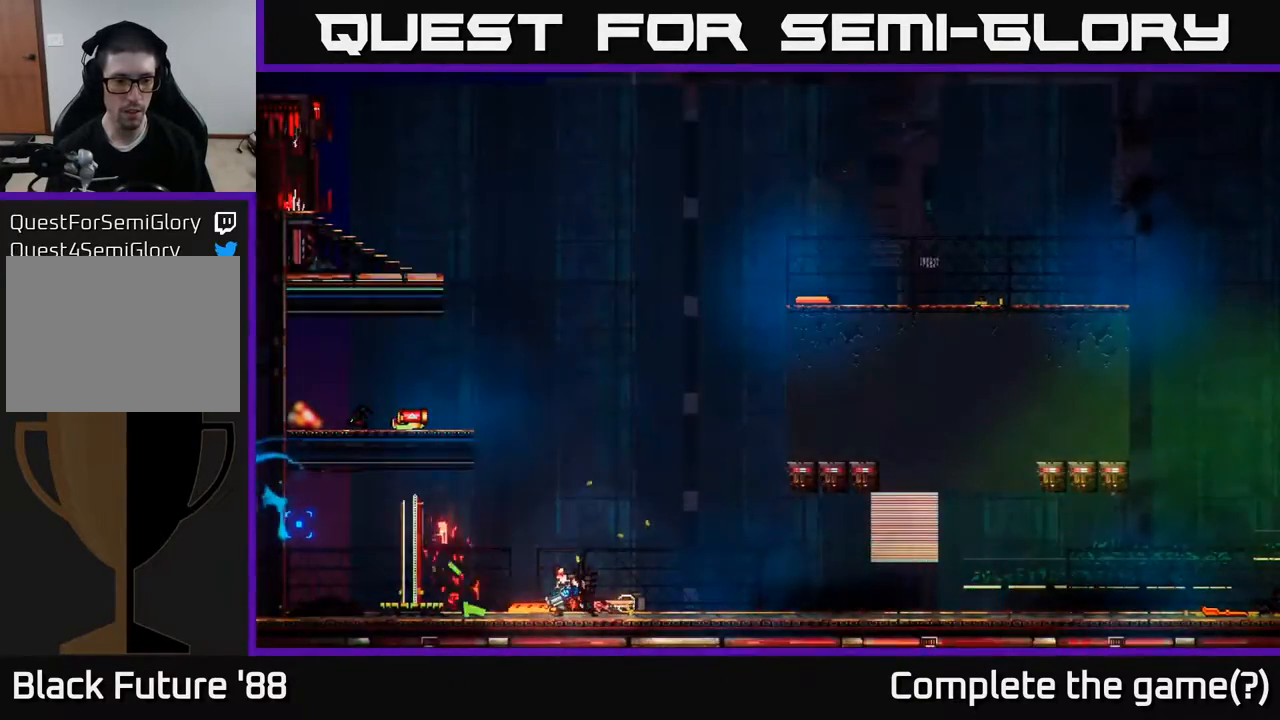
{"buttons": [], "left_stick": "left", "right_stick": "center", "events": [[317, "left_stick", "center"], [500, "left_stick", "left"]]}
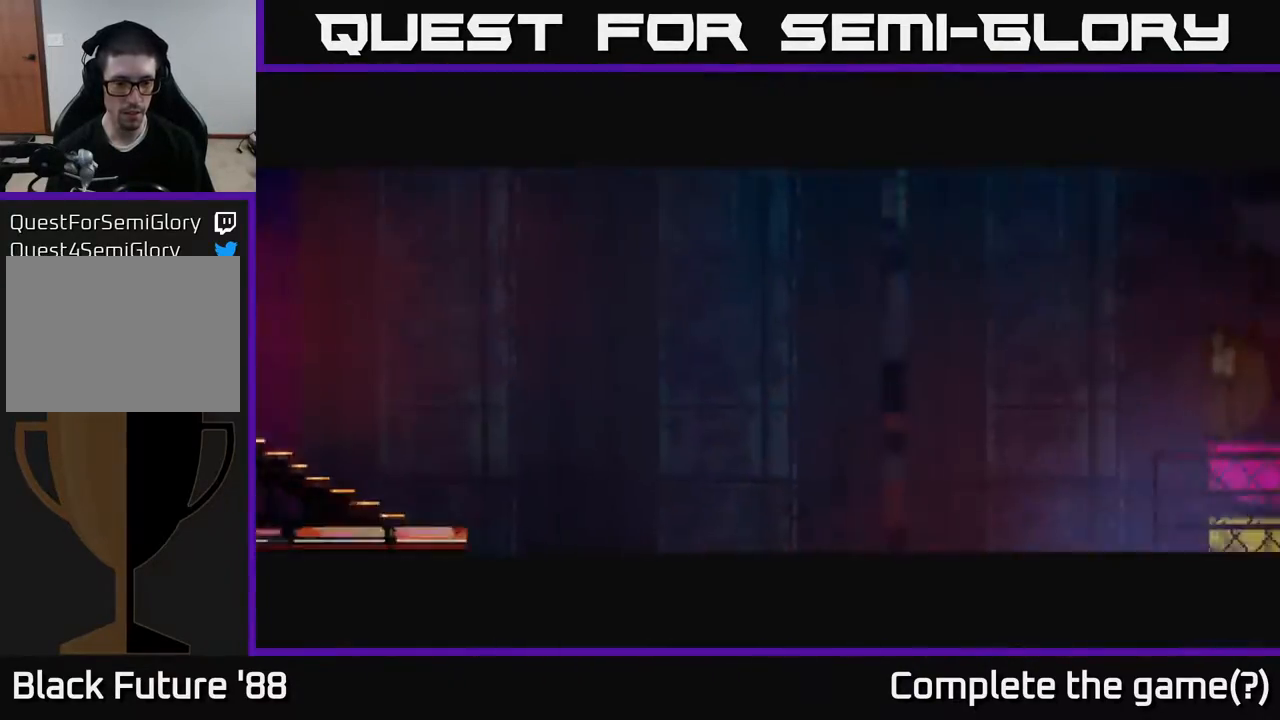
{"buttons": [], "left_stick": "left", "right_stick": "center", "events": [[183, "left_stick", "center"], [417, "left_stick", "left"]]}
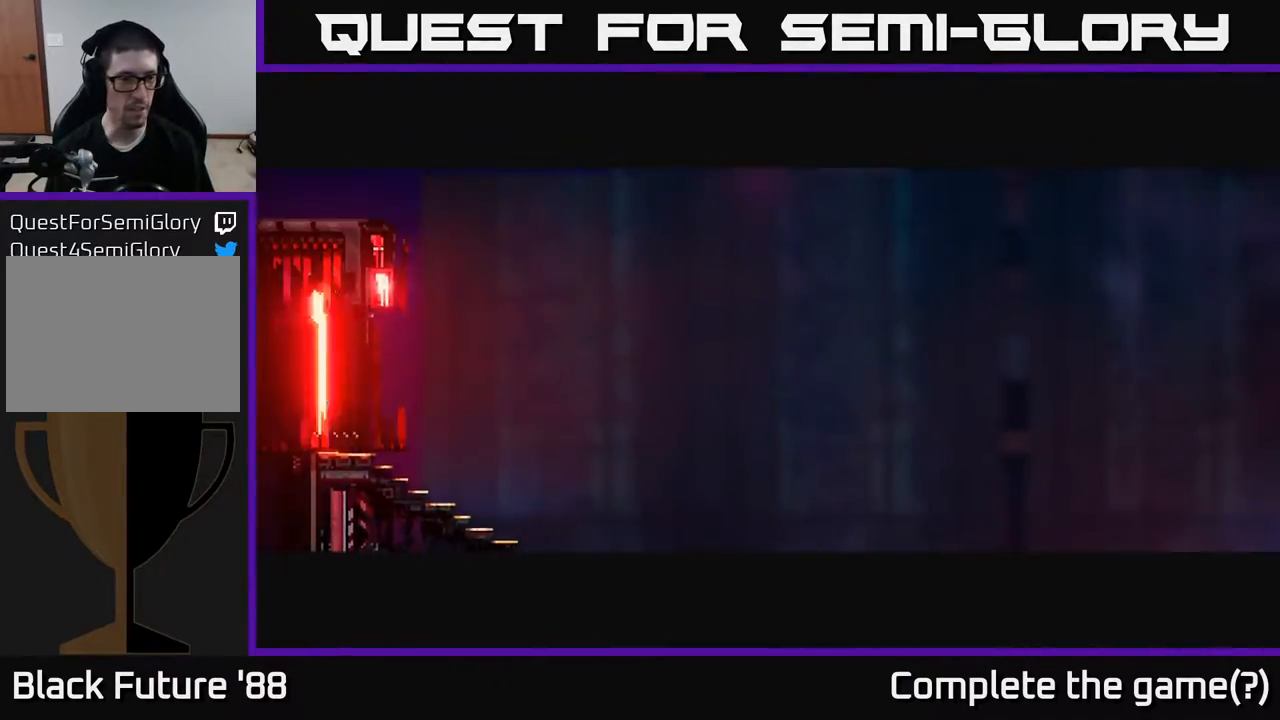
{"buttons": [], "left_stick": "left", "right_stick": "center", "events": []}
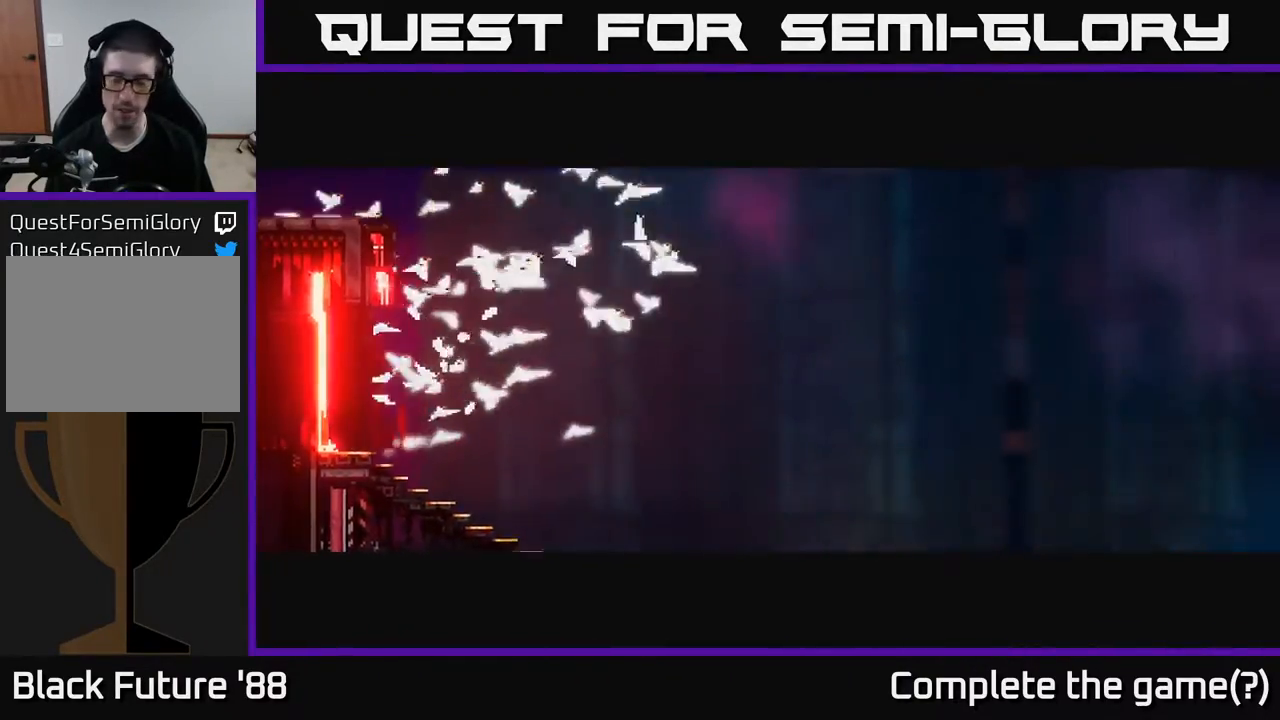
{"buttons": [], "left_stick": "left", "right_stick": "center", "events": []}
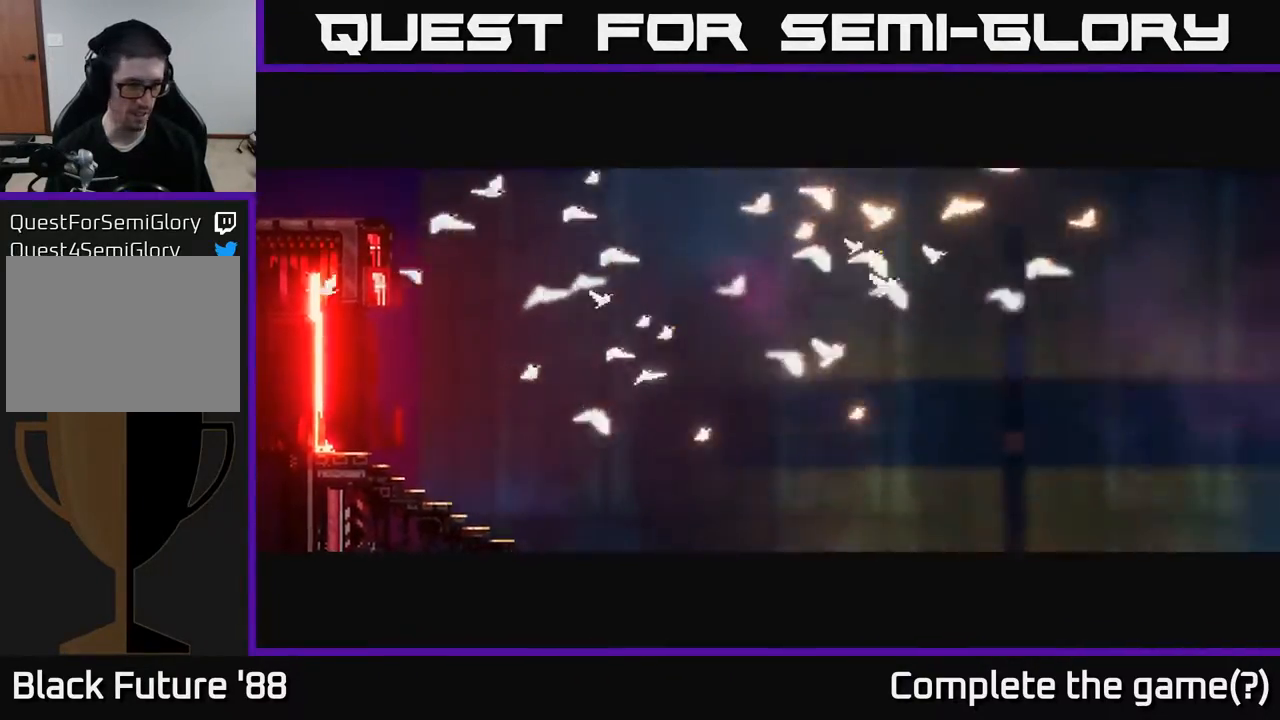
{"buttons": [], "left_stick": "left", "right_stick": "center", "events": []}
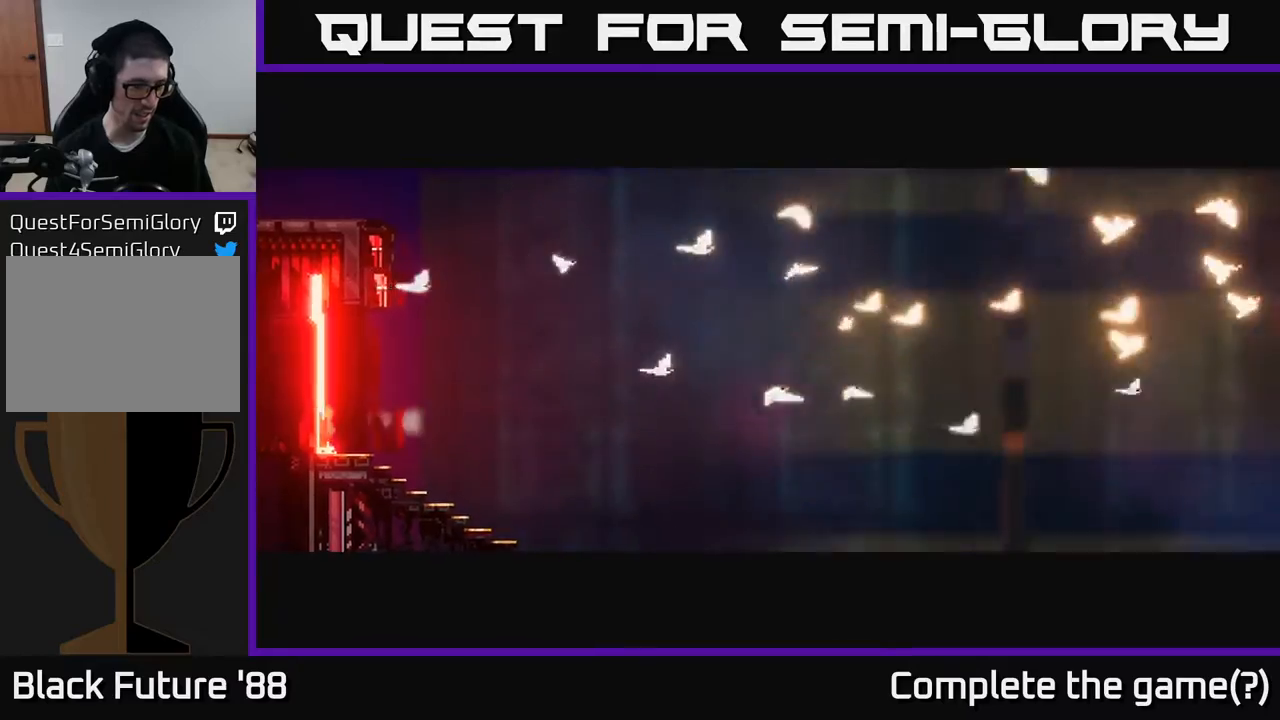
{"buttons": [], "left_stick": "left", "right_stick": "center", "events": []}
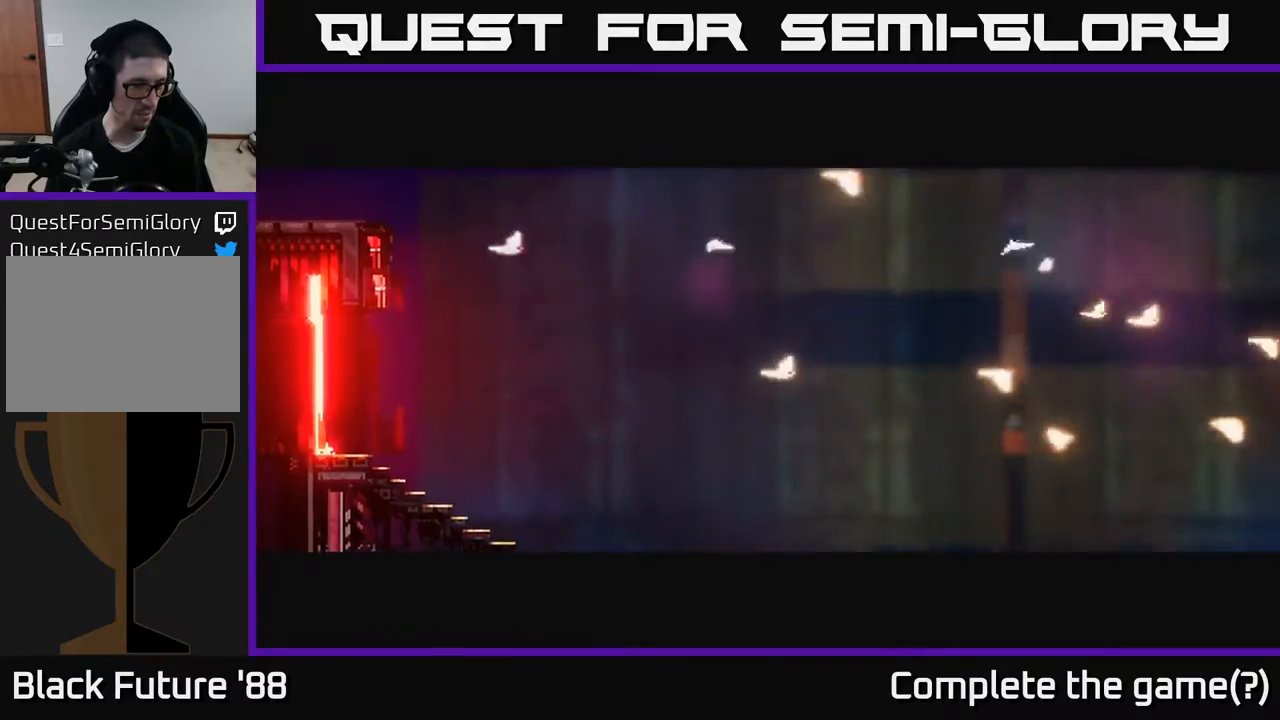
{"buttons": [], "left_stick": "left", "right_stick": "center", "events": []}
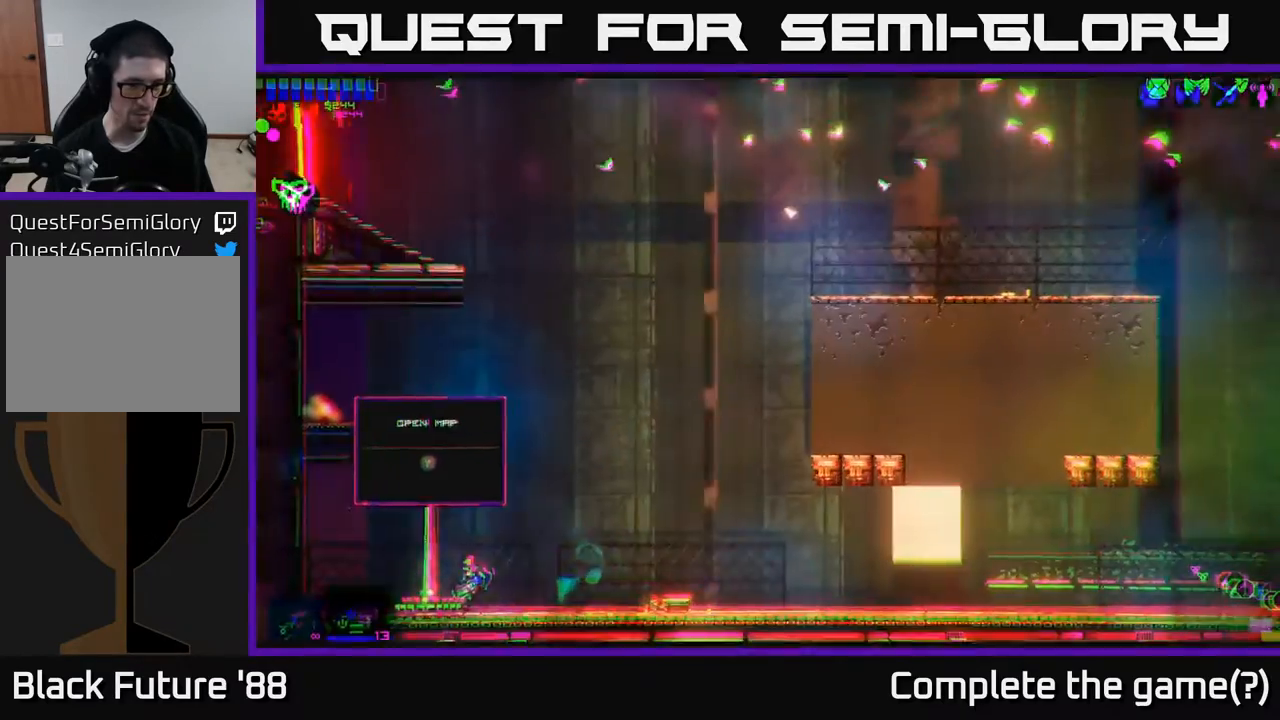
{"buttons": [], "left_stick": "right", "right_stick": "center", "events": [[83, "left_stick", "right"]]}
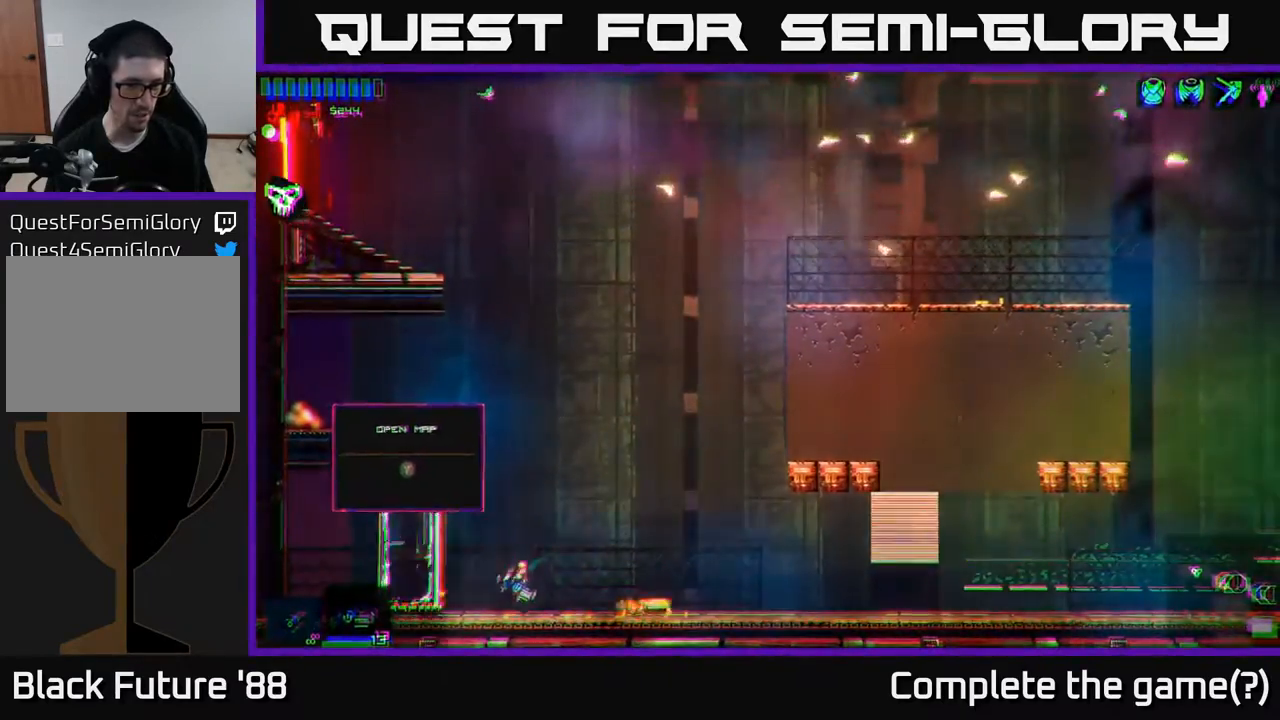
{"buttons": [], "left_stick": "center", "right_stick": "center", "events": [[317, "Y", "down"], [350, "left_stick", "center"], [417, "Y", "up"]]}
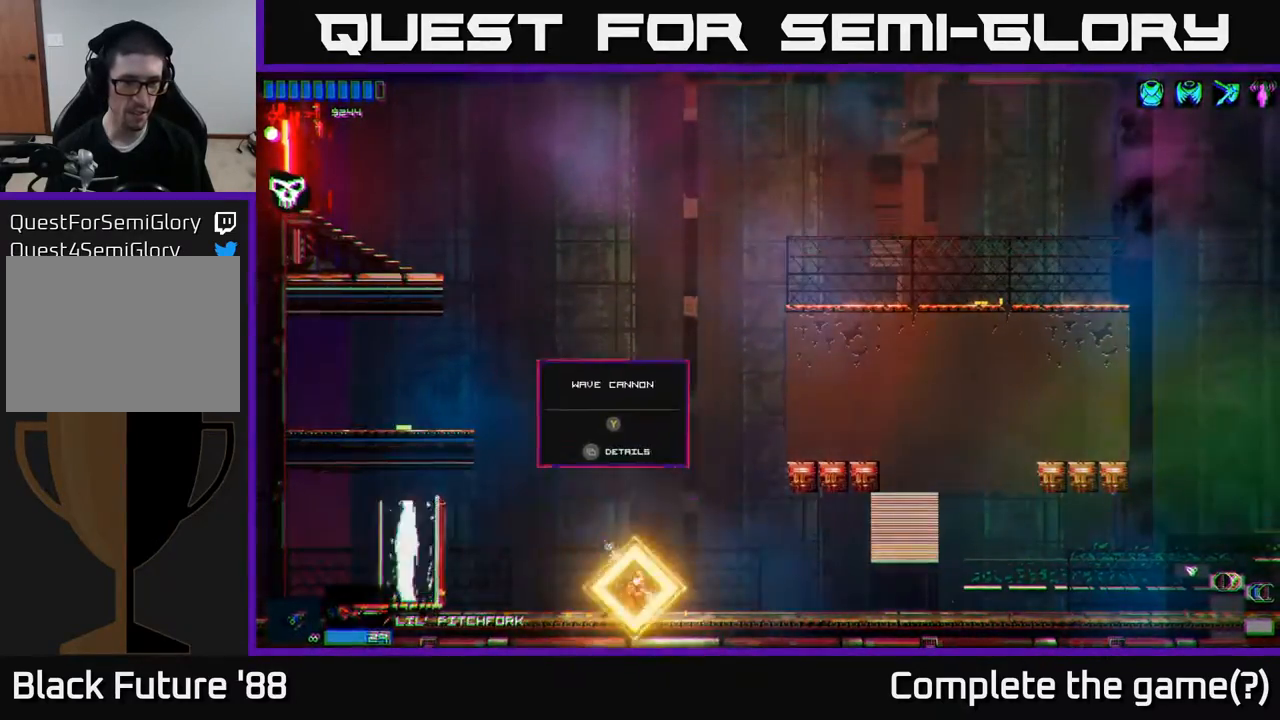
{"buttons": [], "left_stick": "left", "right_stick": "center", "events": [[300, "left_stick", "left"]]}
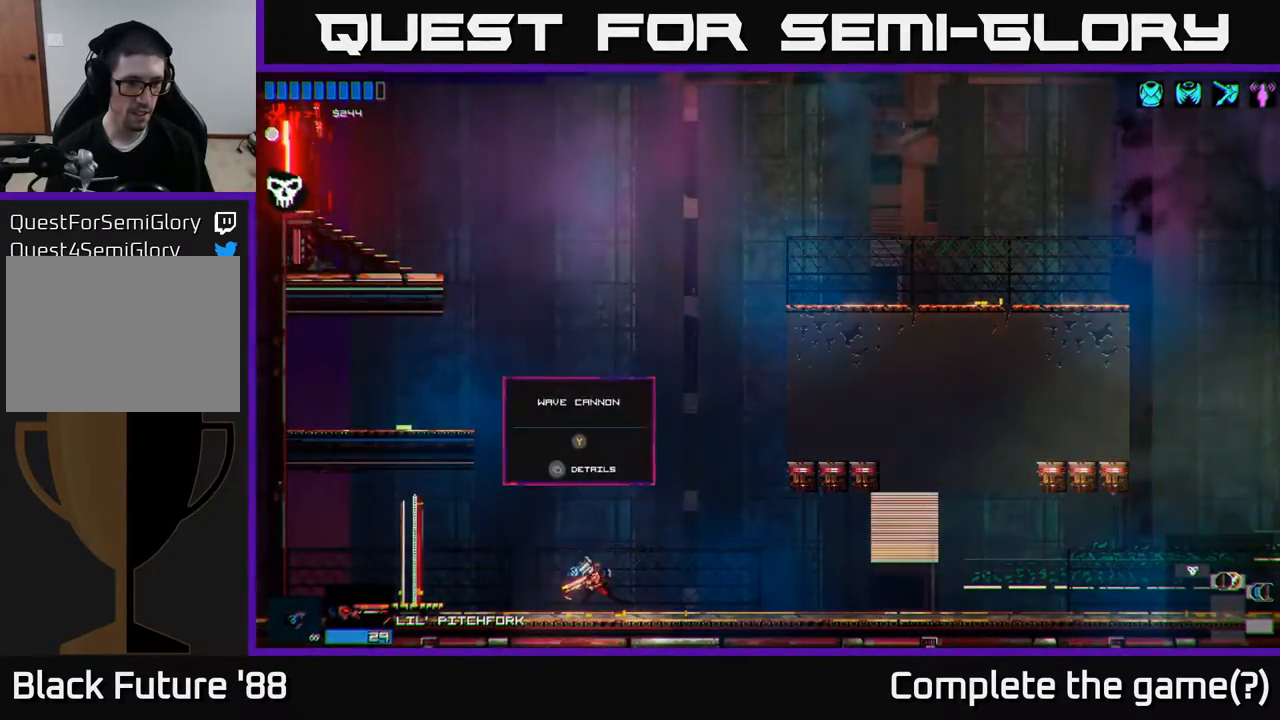
{"buttons": [], "left_stick": "center", "right_stick": "center", "events": [[17, "left_stick", "center"]]}
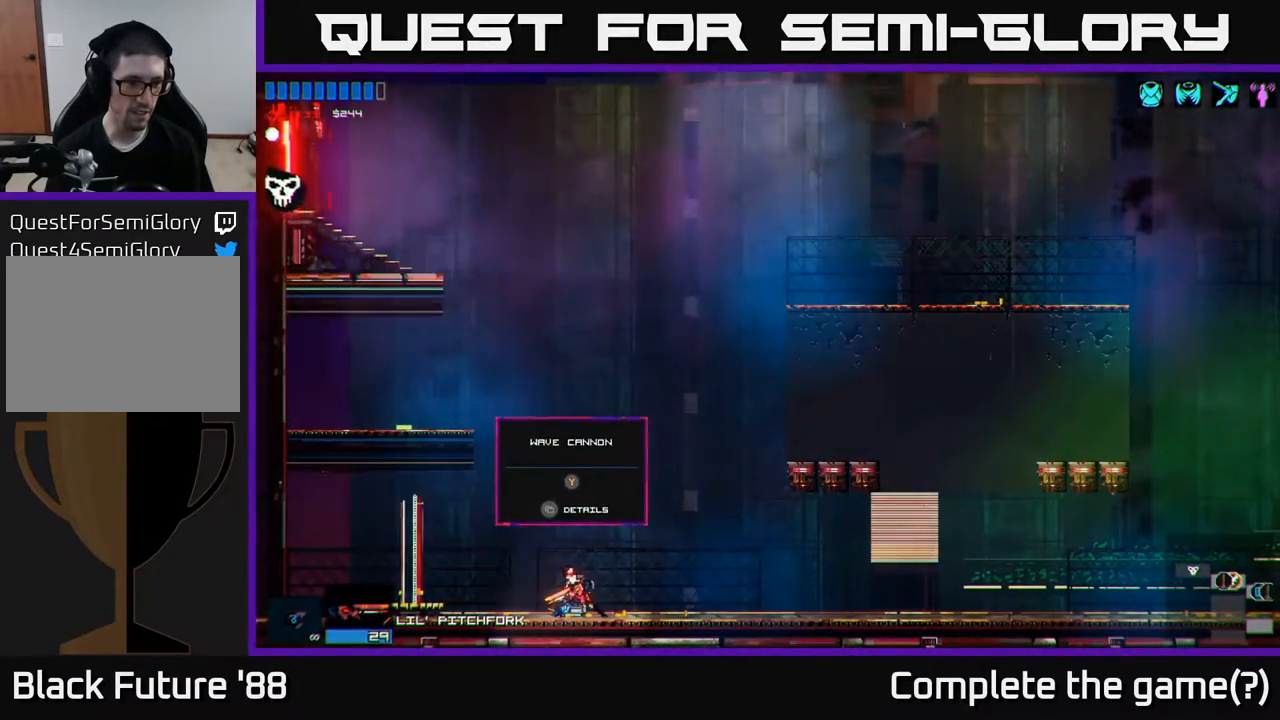
{"buttons": [], "left_stick": "left", "right_stick": "center", "events": [[33, "A", "down"], [217, "A", "up"], [267, "A", "down"], [267, "left_stick", "left"], [350, "A", "up"]]}